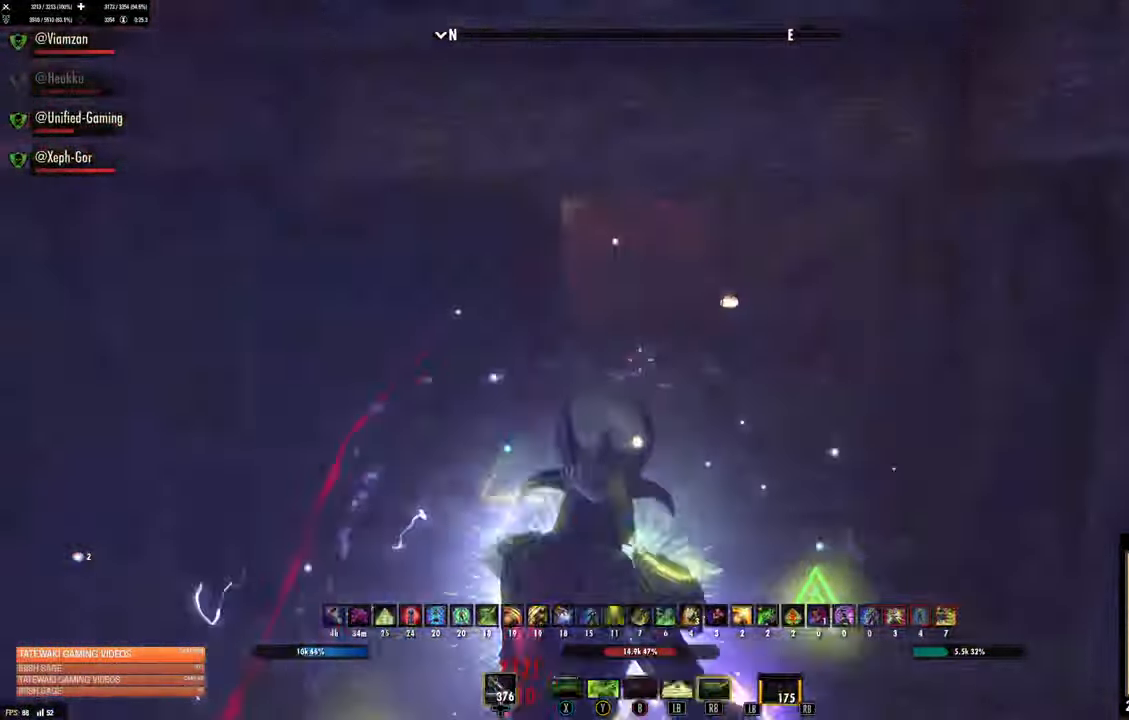
Gameplay with a controller (Xbox layout); each line is a JSON object with the inputs held at the frame after it (dt_ms = milliseconds from this image to that frame). "events" lists button and stick changes between this image and that frame as [ms after this image, input, new state], when the widget could be followed in between.
{"dt_ms": 500, "buttons": [], "left_stick": "up", "right_stick": "center", "events": [[250, "L3", "down"], [367, "L3", "up"]]}
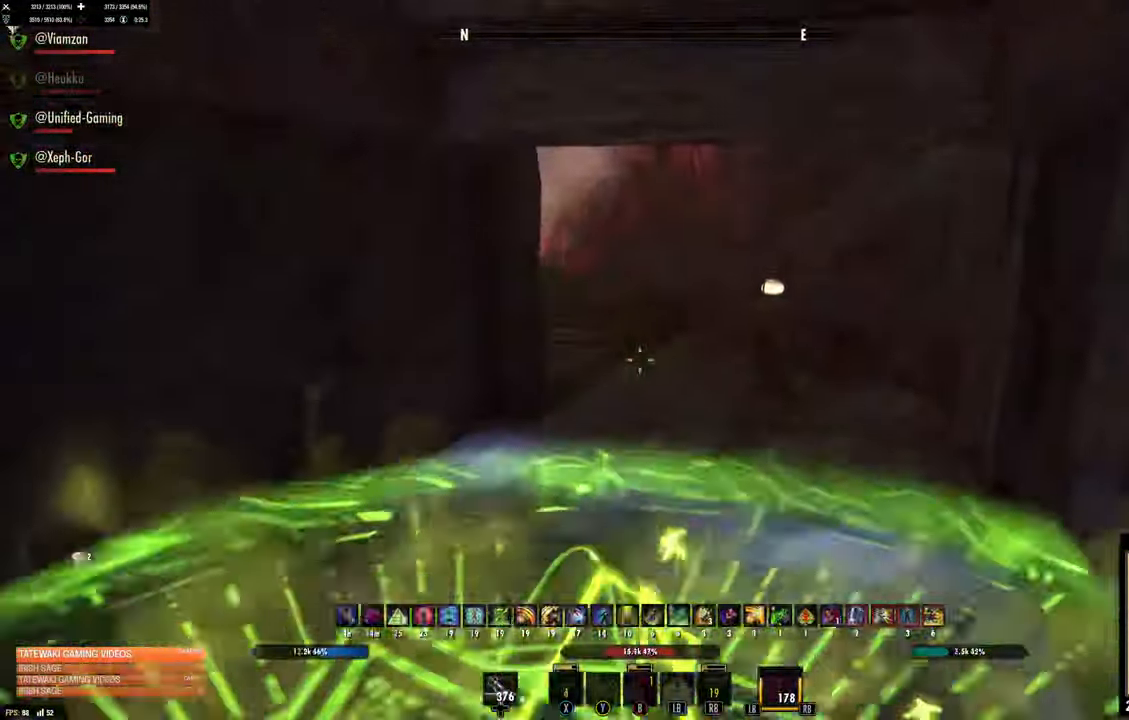
{"dt_ms": 500, "buttons": ["L2", "R2"], "left_stick": "up", "right_stick": "center", "events": [[133, "L2", "down"], [167, "R2", "down"]]}
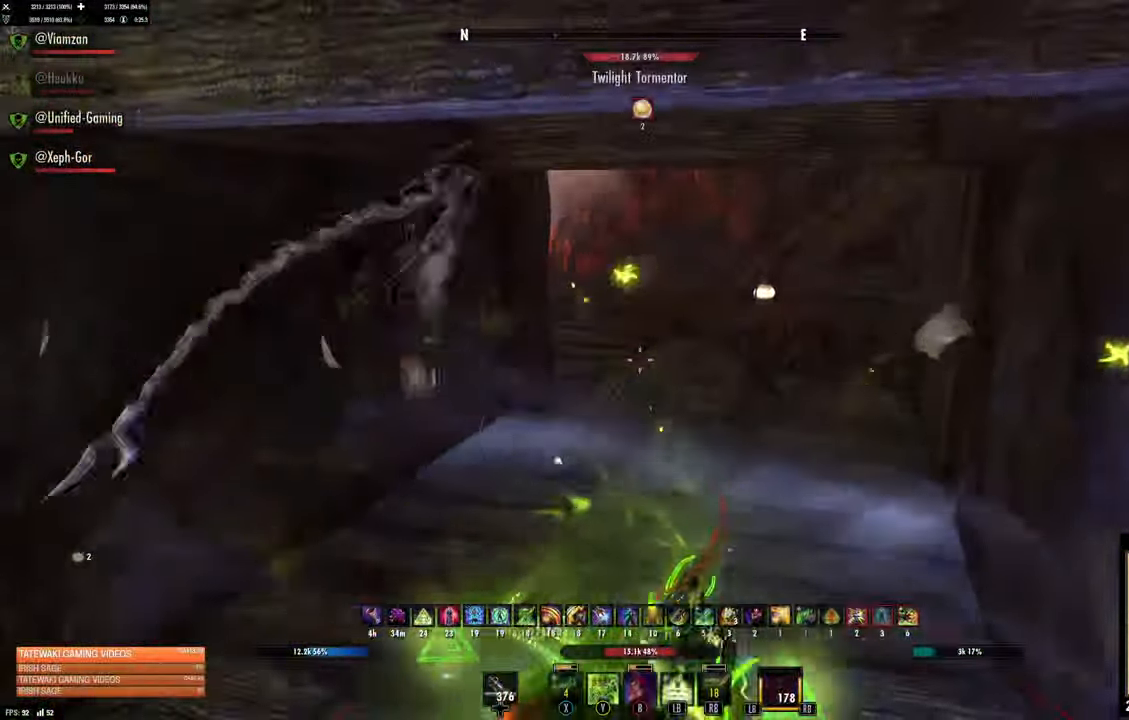
{"dt_ms": 1000, "buttons": [], "left_stick": "up", "right_stick": "left"}
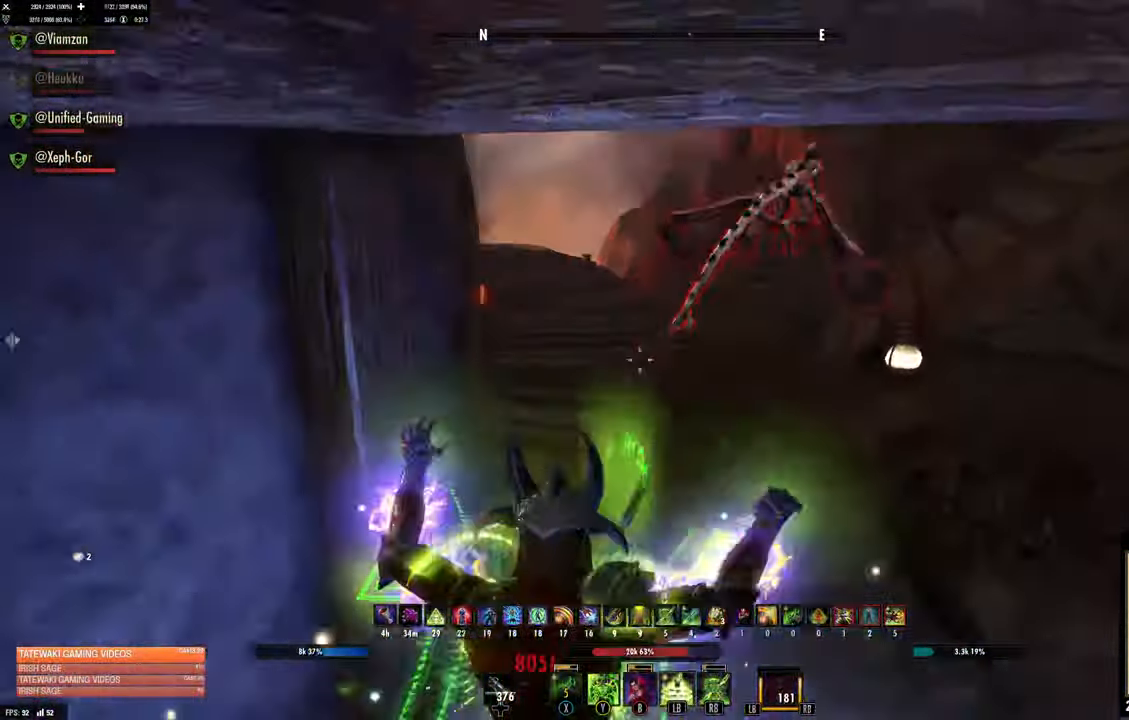
{"dt_ms": 500, "buttons": [], "left_stick": "right", "right_stick": "center", "events": [[367, "right_stick", "center"], [417, "DPAD_LEFT", "down"], [500, "DPAD_LEFT", "up"], [500, "left_stick", "right"]]}
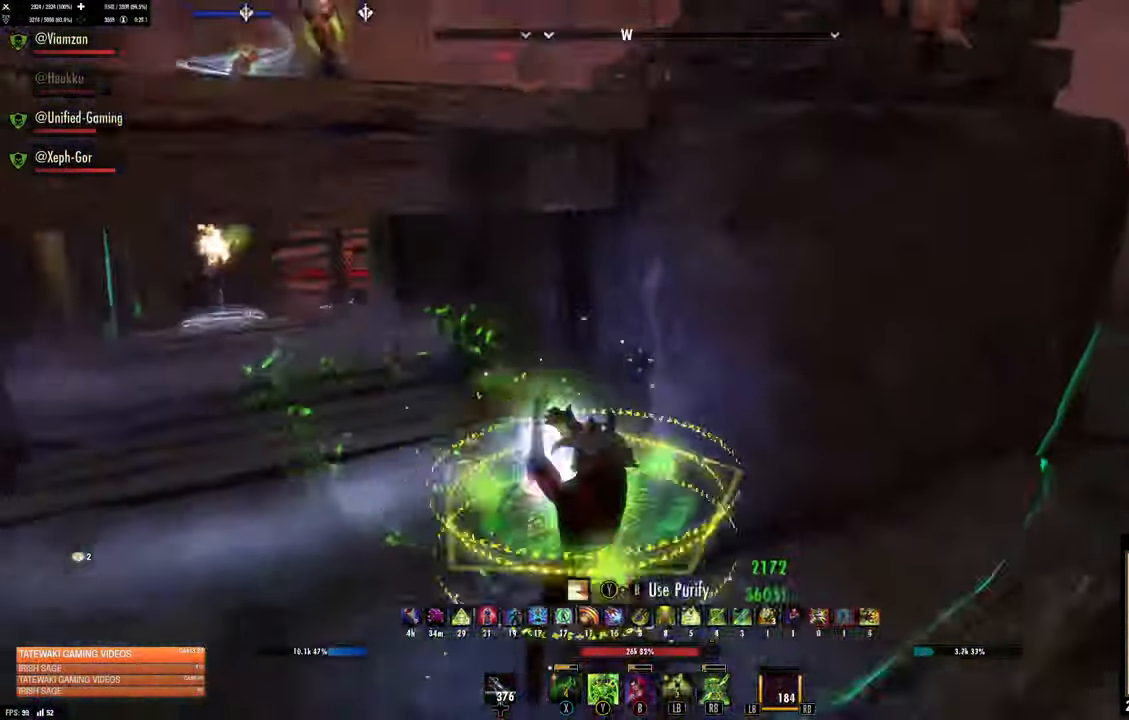
{"dt_ms": 500, "buttons": [], "left_stick": "center", "right_stick": "up-left"}